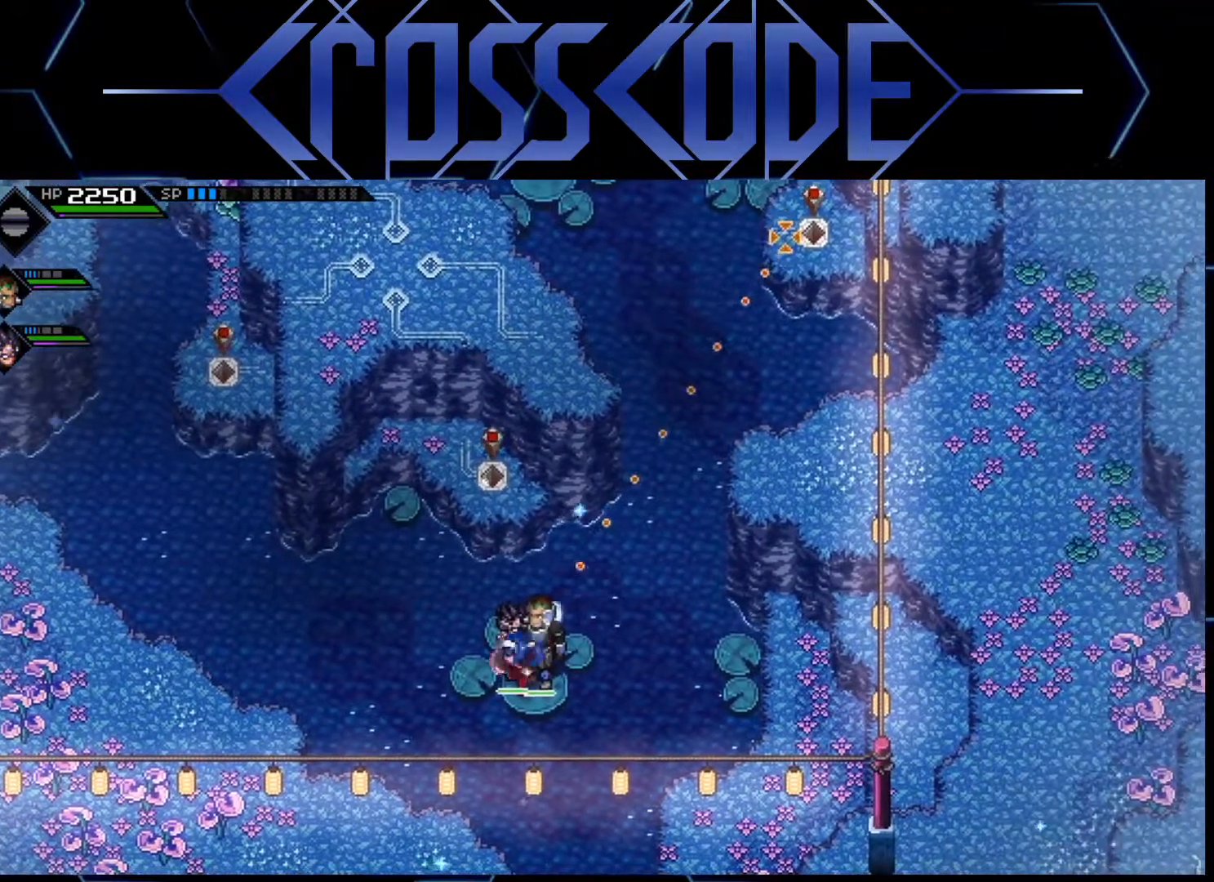
Gameplay with a controller (Xbox layout); each line is a JSON object with the inputs held at the frame after it. "events" lists button and stick changes between this image and that frame as [ms after this image, input, new state], when the widget could be followed in between.
{"buttons": [], "left_stick": "center", "right_stick": "up", "events": [[50, "R1", "up"], [200, "right_stick", "up"]]}
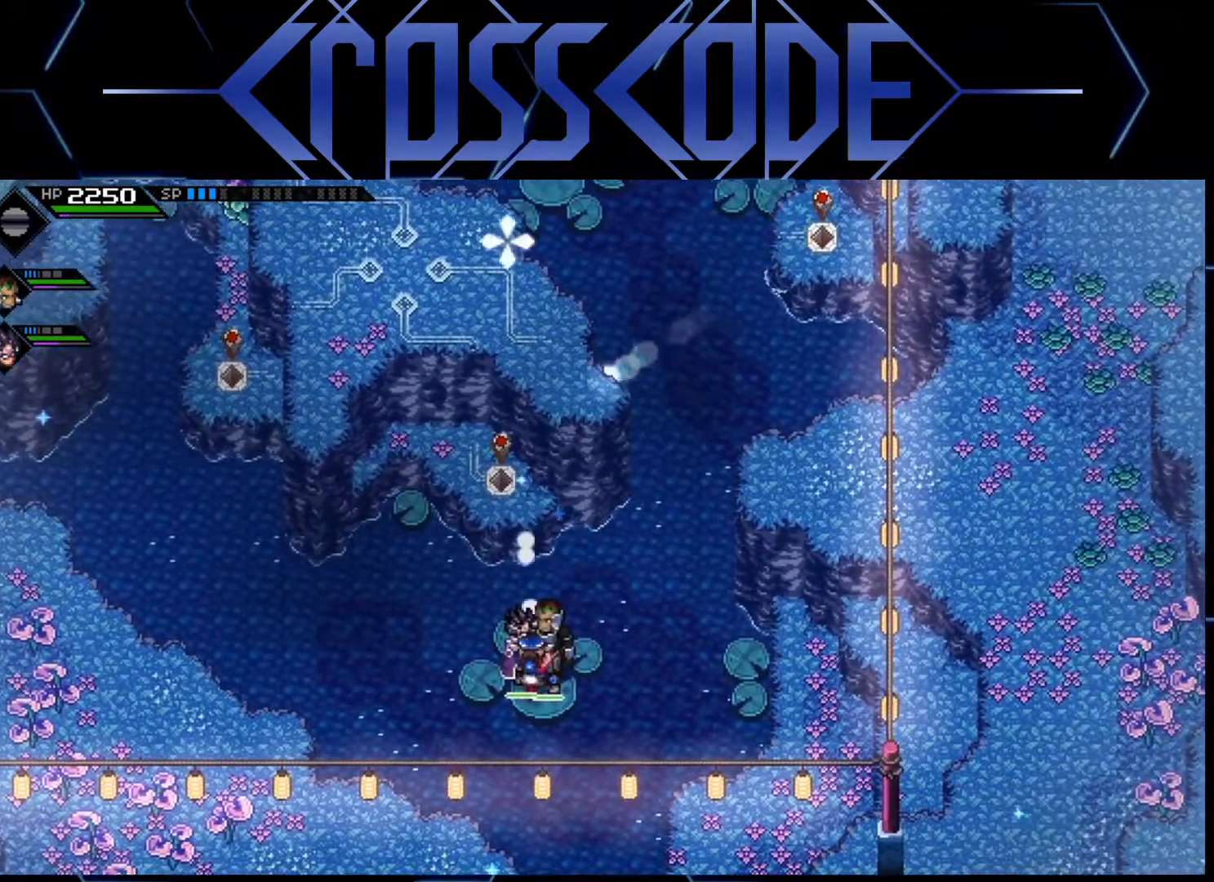
{"buttons": [], "left_stick": "center", "right_stick": "up", "events": []}
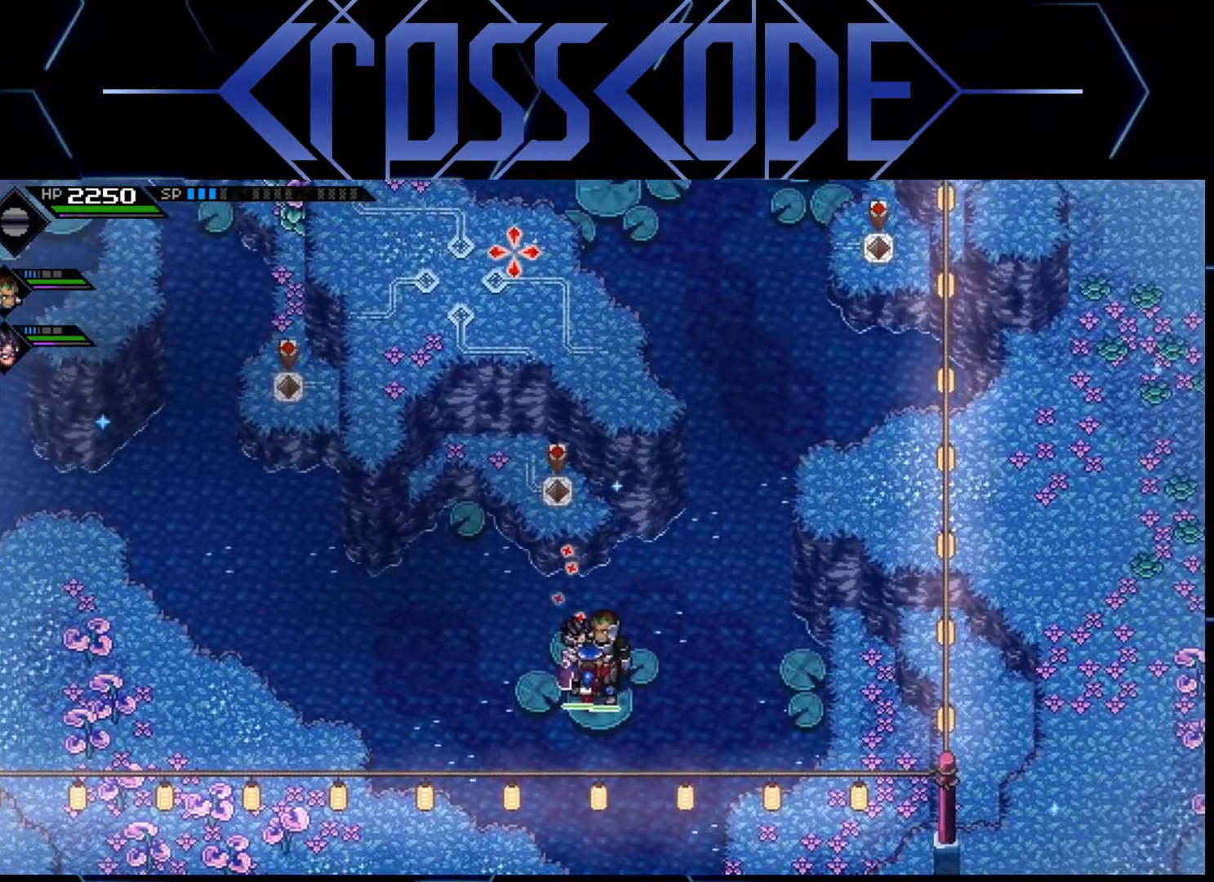
{"buttons": [], "left_stick": "center", "right_stick": "up-right", "events": [[83, "R1", "down"], [217, "R1", "up"], [467, "right_stick", "up-right"]]}
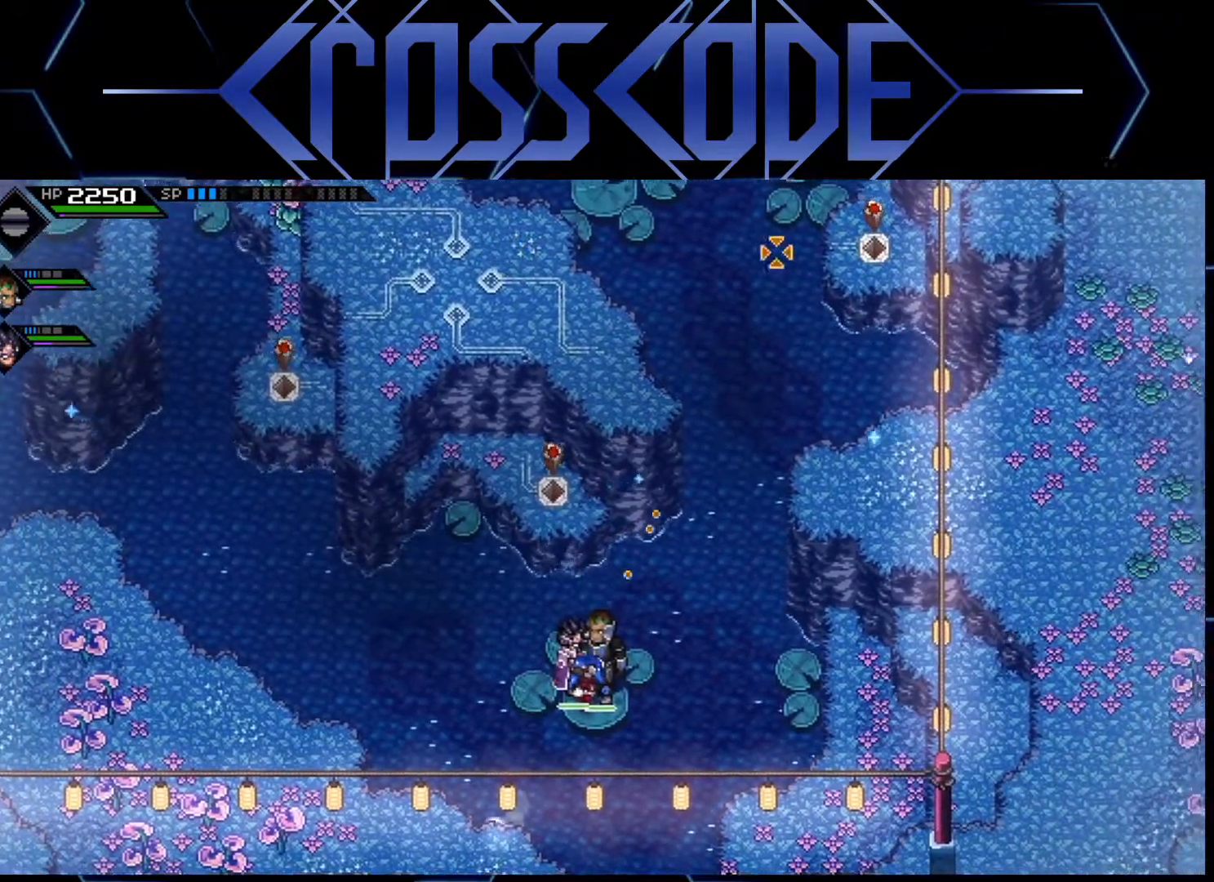
{"buttons": [], "left_stick": "center", "right_stick": "center", "events": [[333, "right_stick", "center"]]}
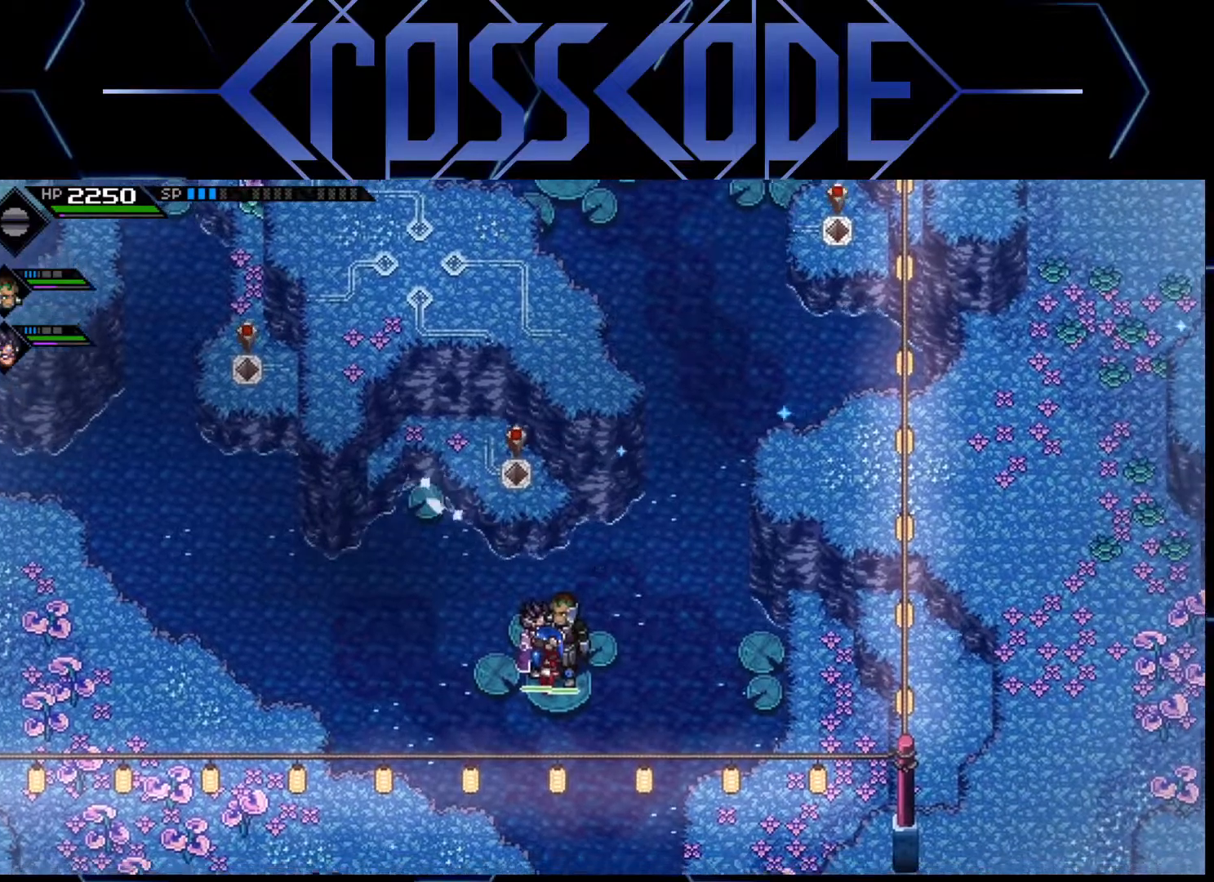
{"buttons": [], "left_stick": "up", "right_stick": "center", "events": [[300, "left_stick", "up"]]}
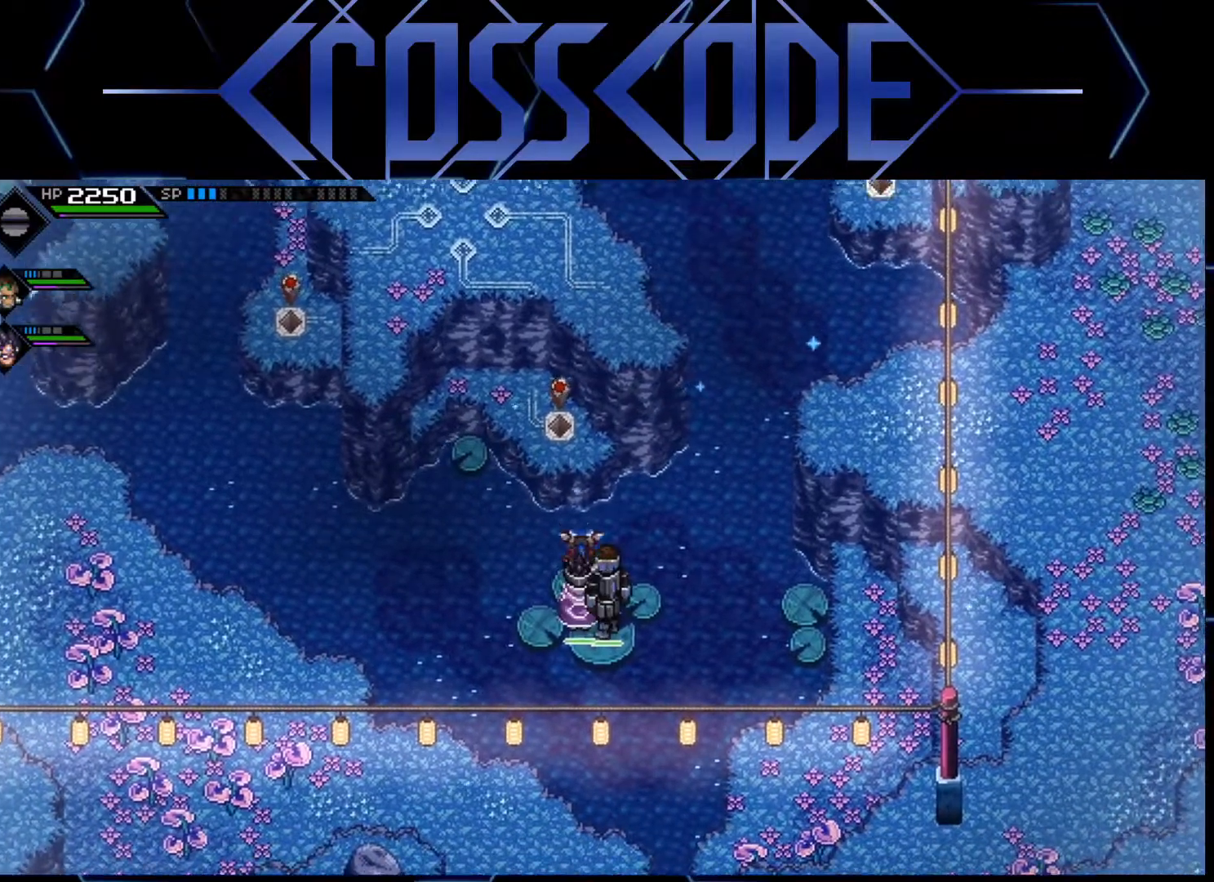
{"buttons": [], "left_stick": "center", "right_stick": "center", "events": [[500, "left_stick", "center"]]}
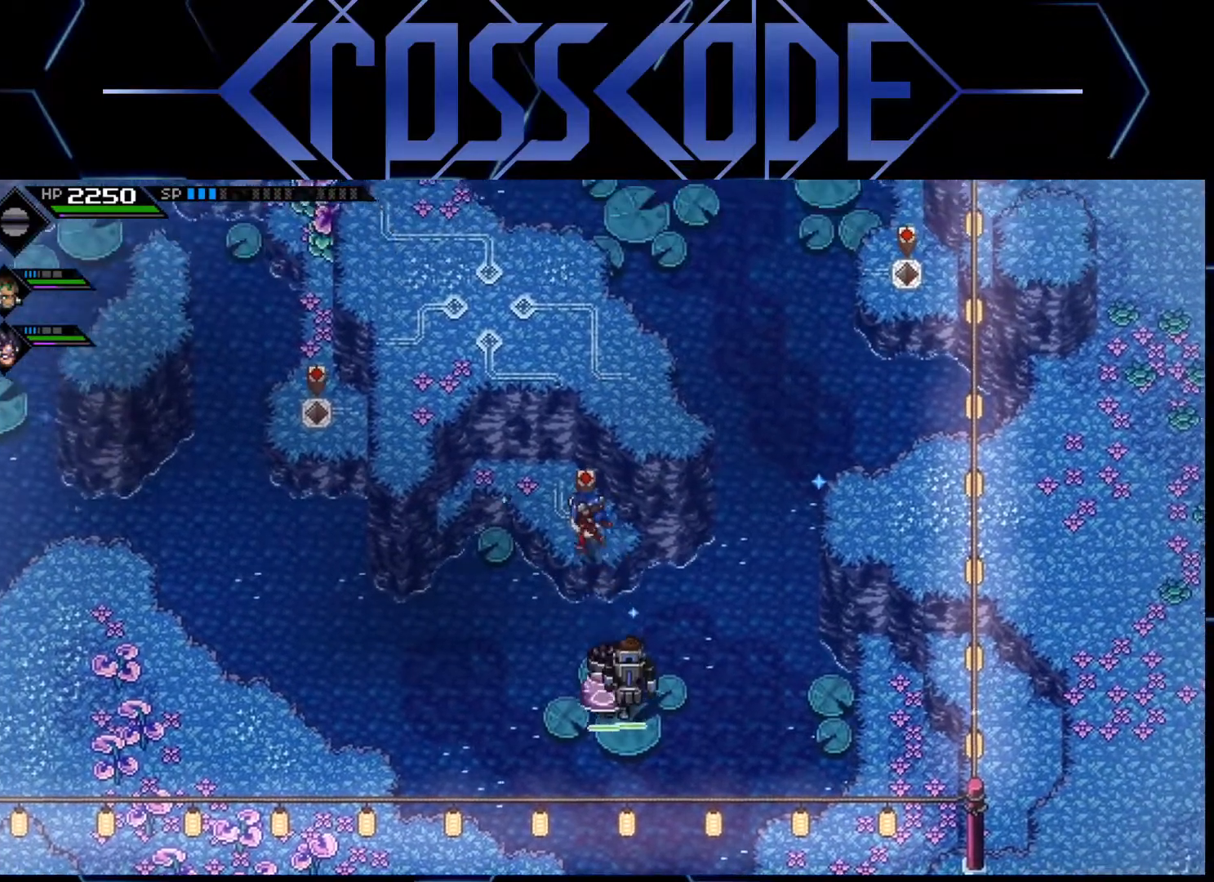
{"buttons": [], "left_stick": "center", "right_stick": "center", "events": []}
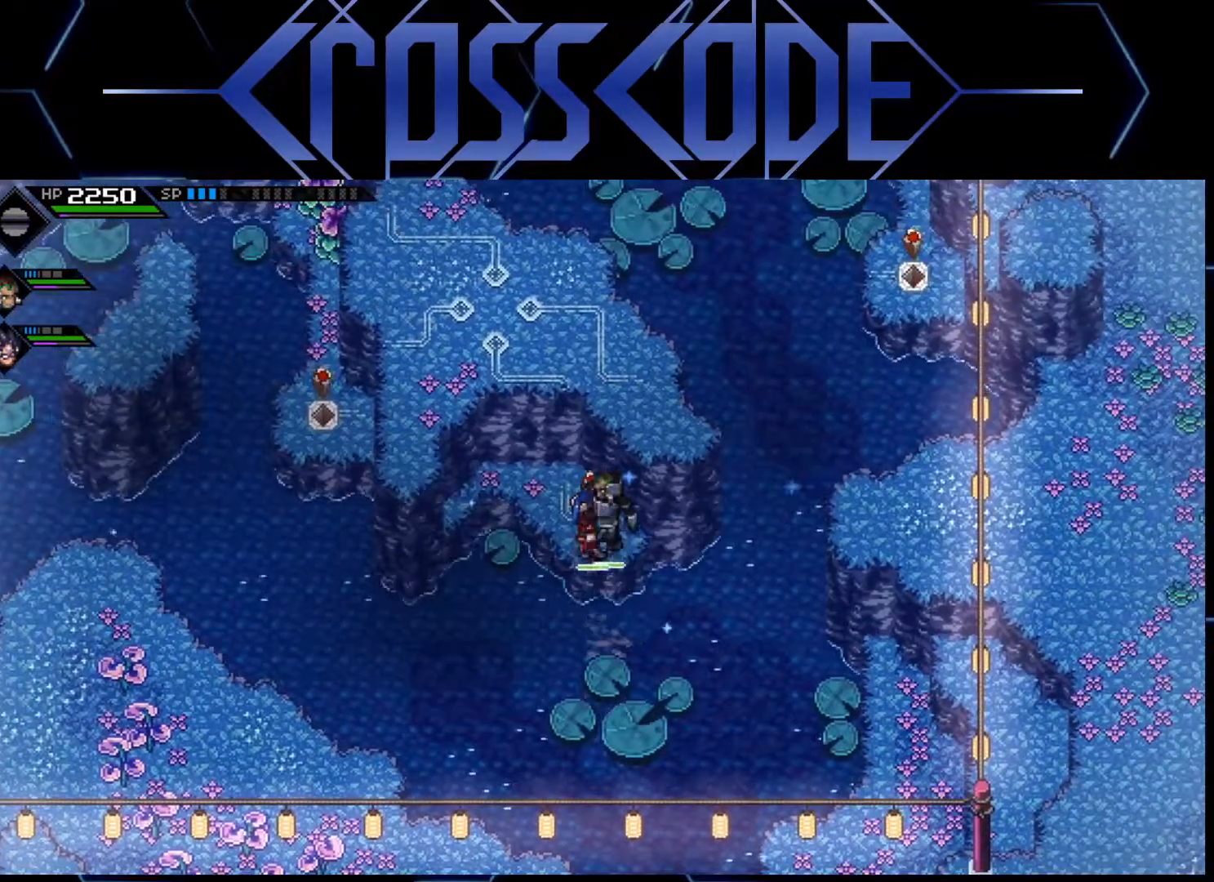
{"buttons": [], "left_stick": "center", "right_stick": "center", "events": []}
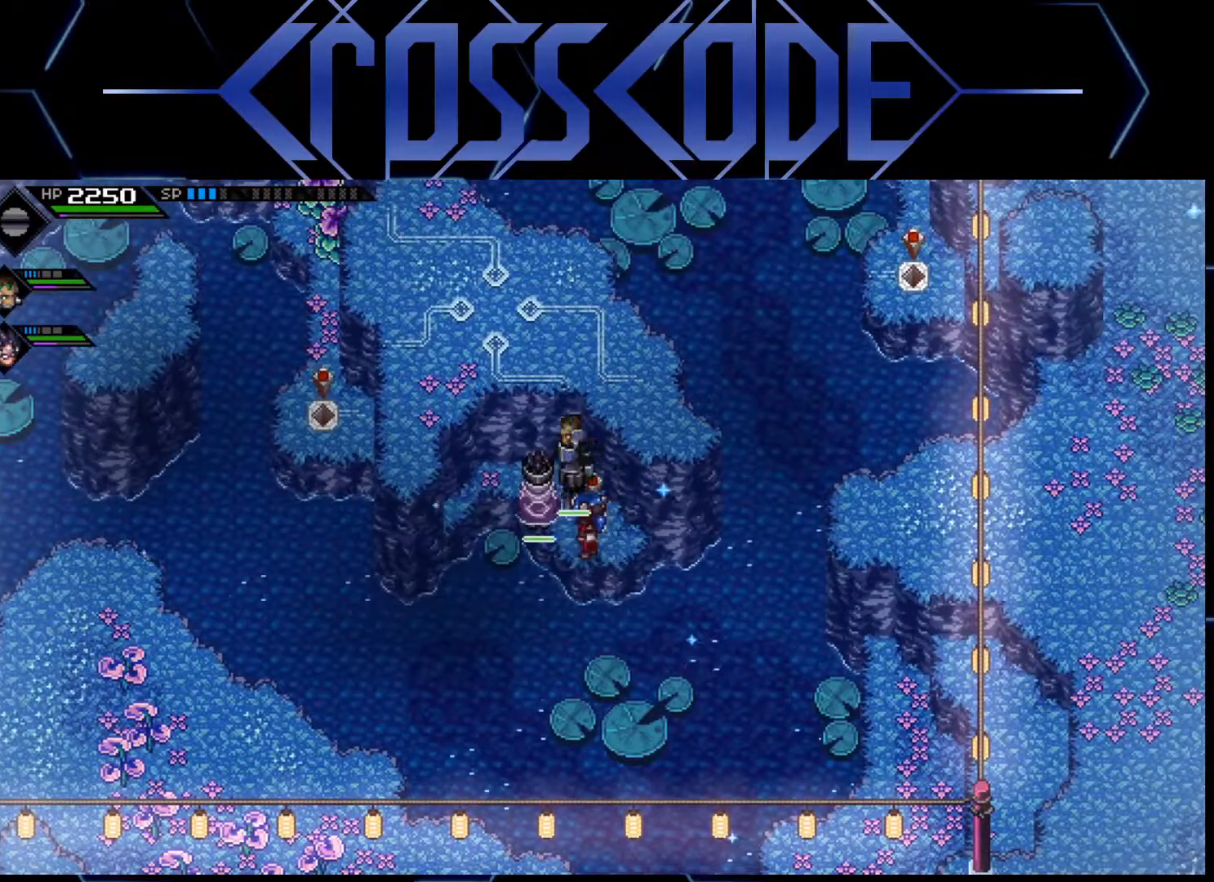
{"buttons": [], "left_stick": "center", "right_stick": "center", "events": []}
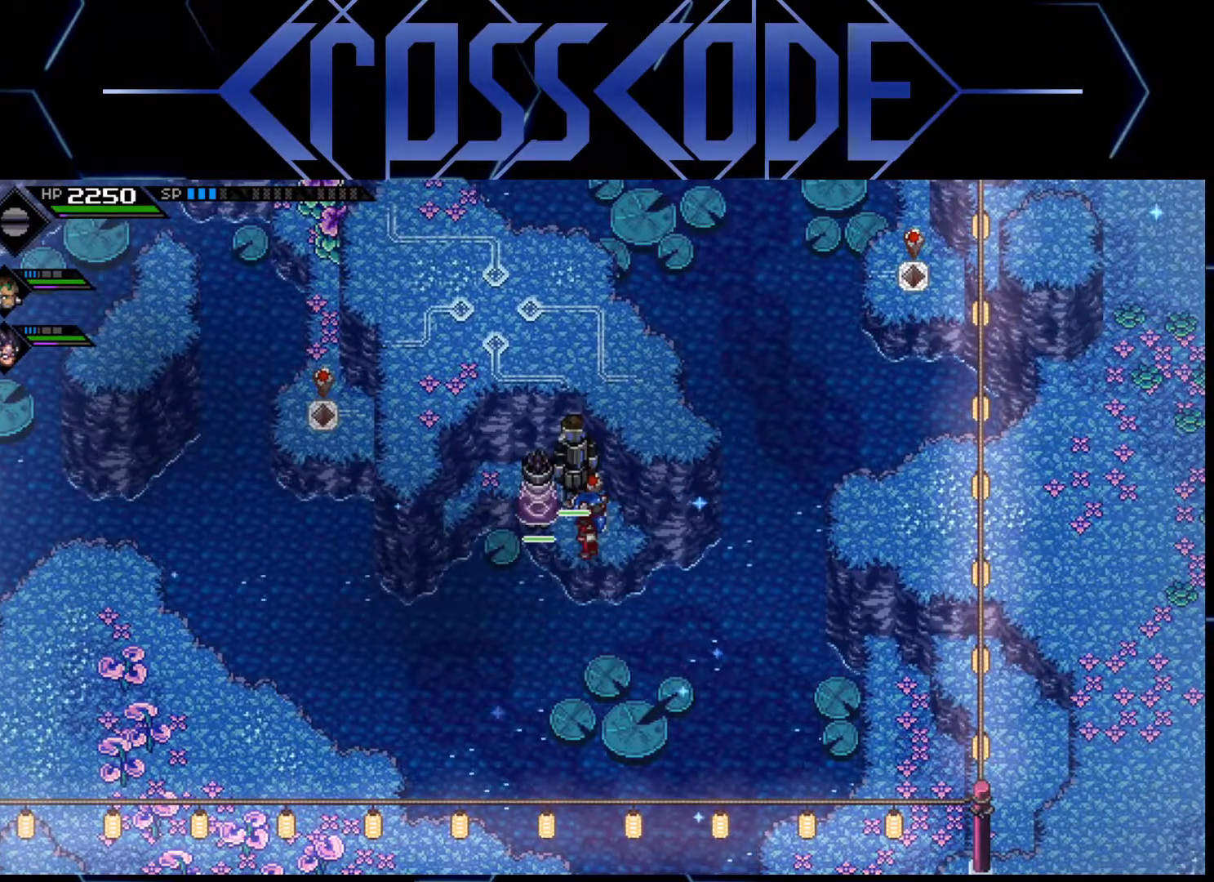
{"buttons": [], "left_stick": "center", "right_stick": "center", "events": []}
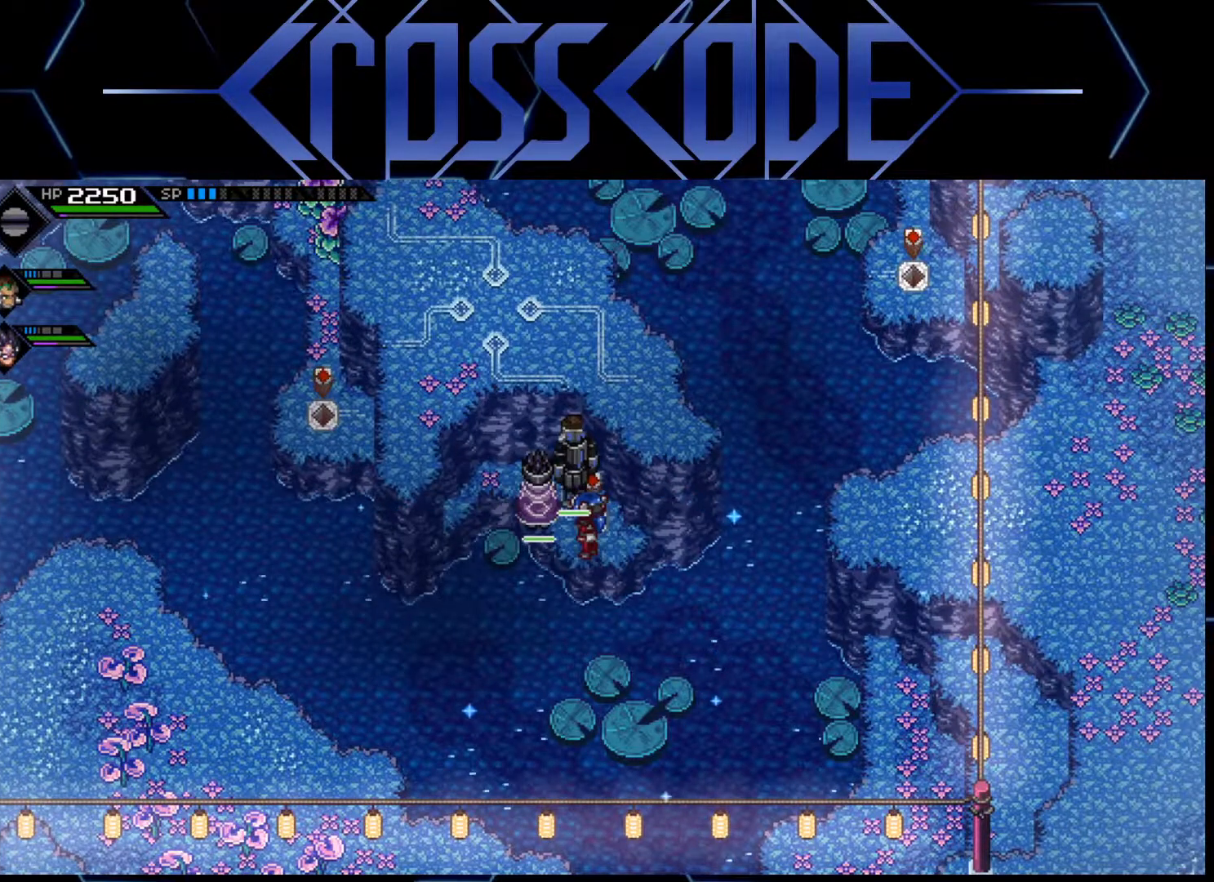
{"buttons": [], "left_stick": "center", "right_stick": "center", "events": []}
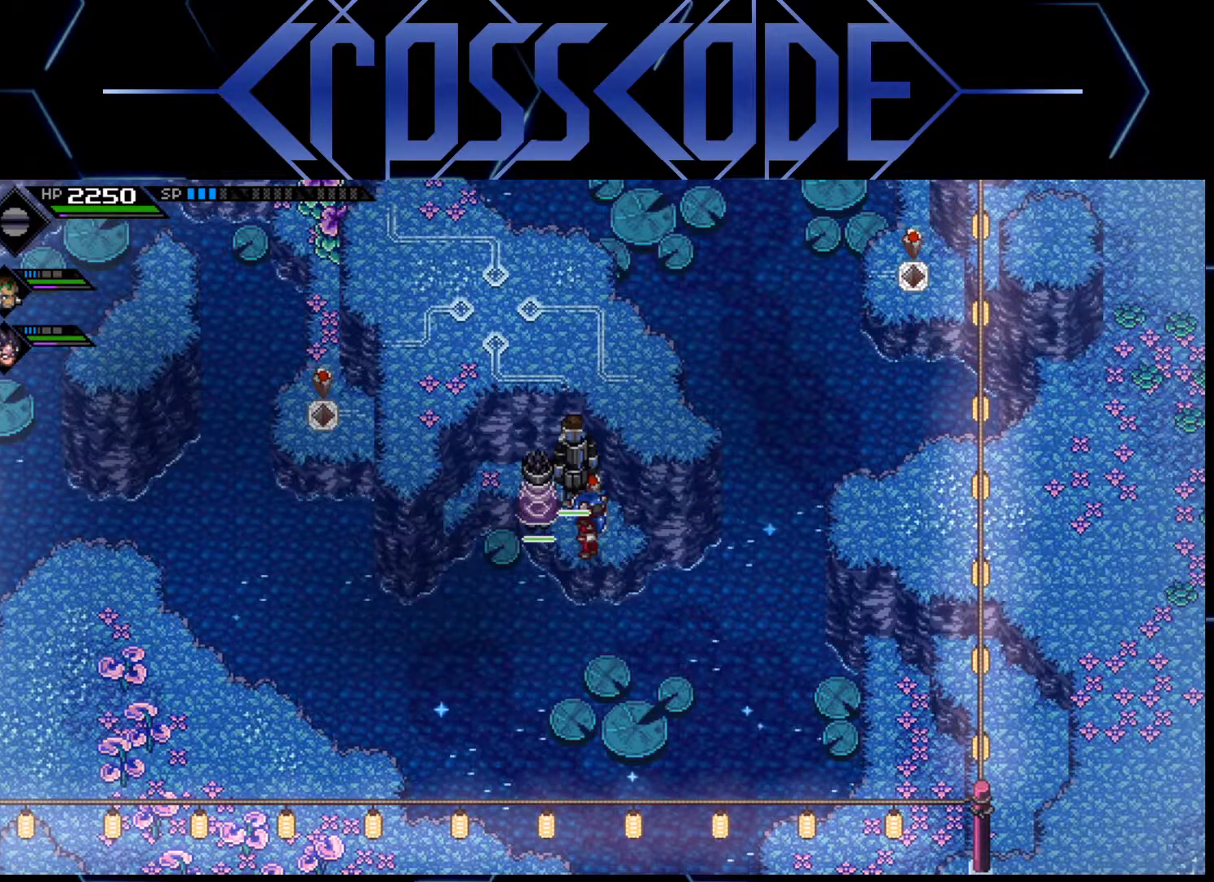
{"buttons": [], "left_stick": "center", "right_stick": "center", "events": []}
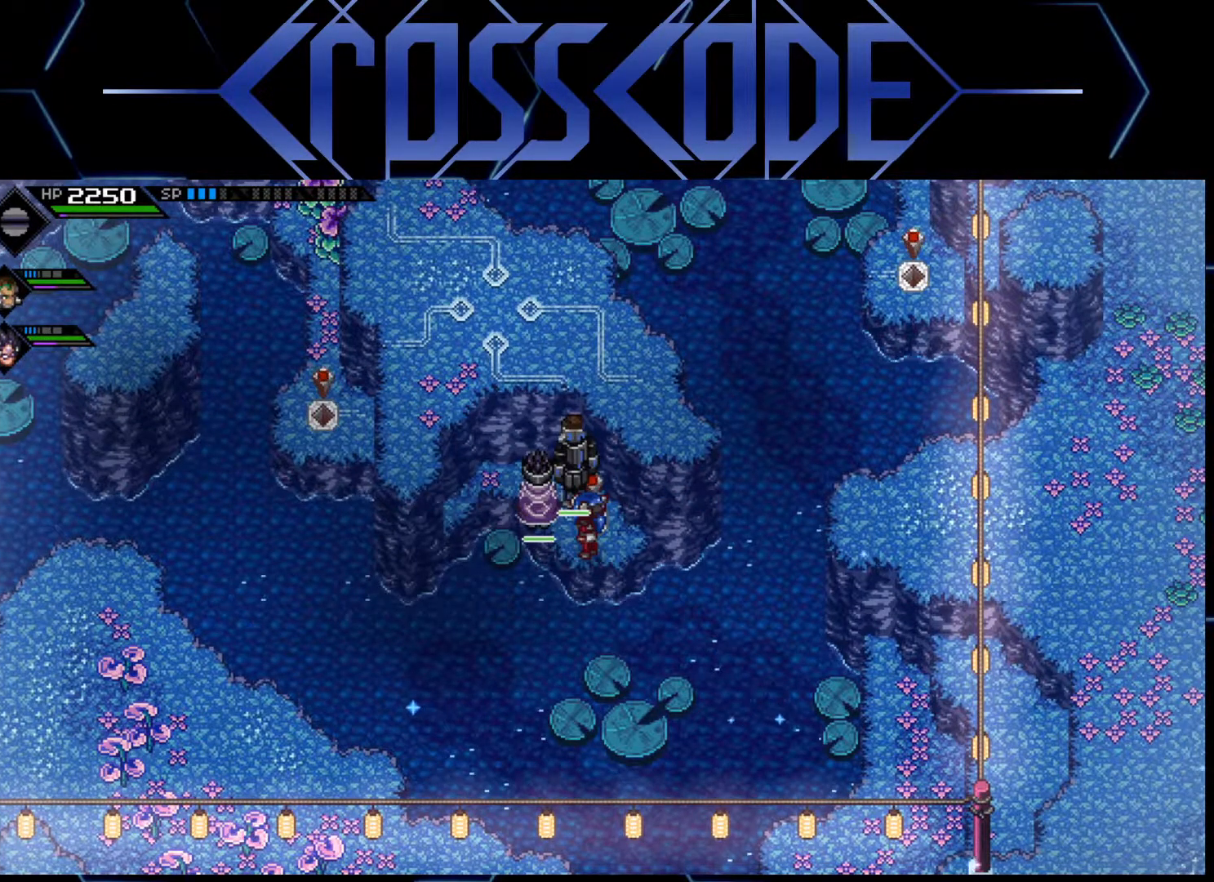
{"buttons": [], "left_stick": "center", "right_stick": "center", "events": []}
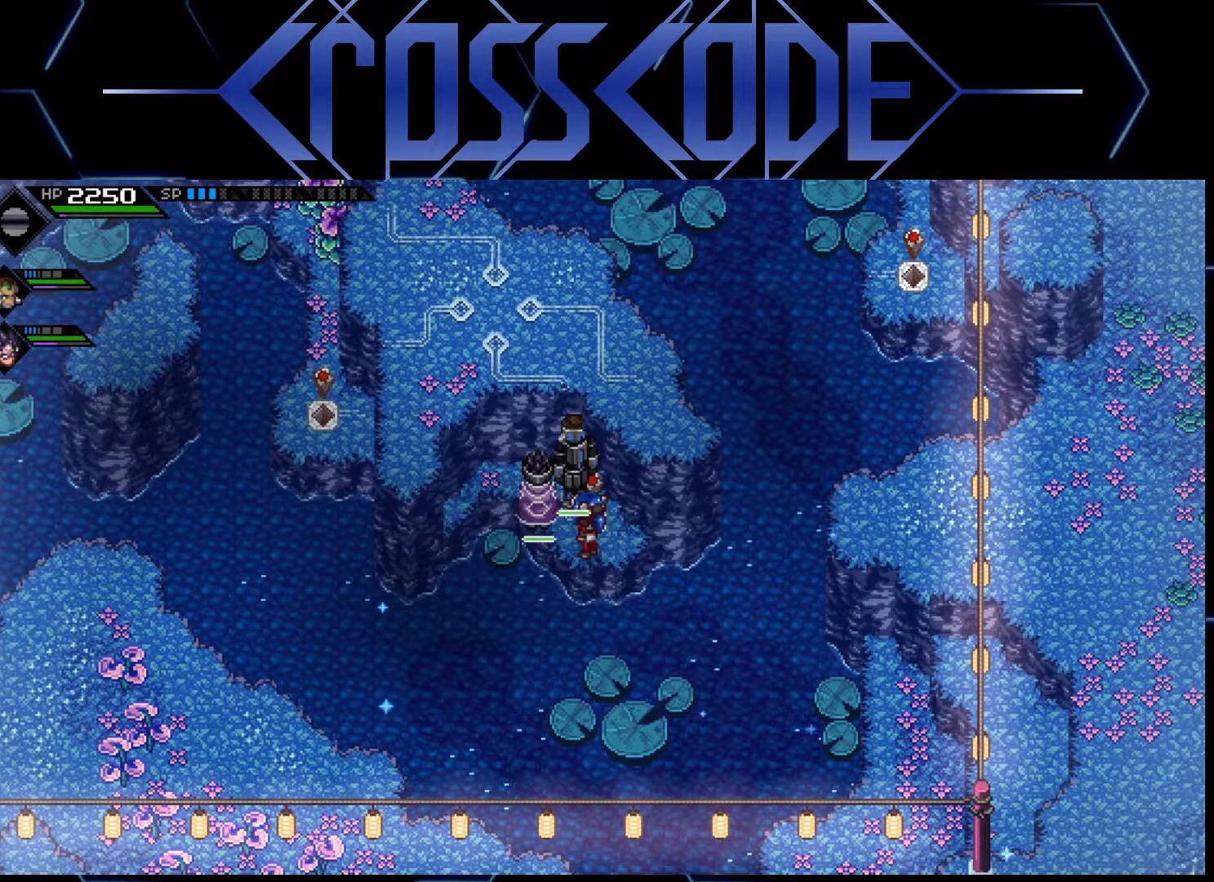
{"buttons": [], "left_stick": "center", "right_stick": "up", "events": [[100, "right_stick", "up"]]}
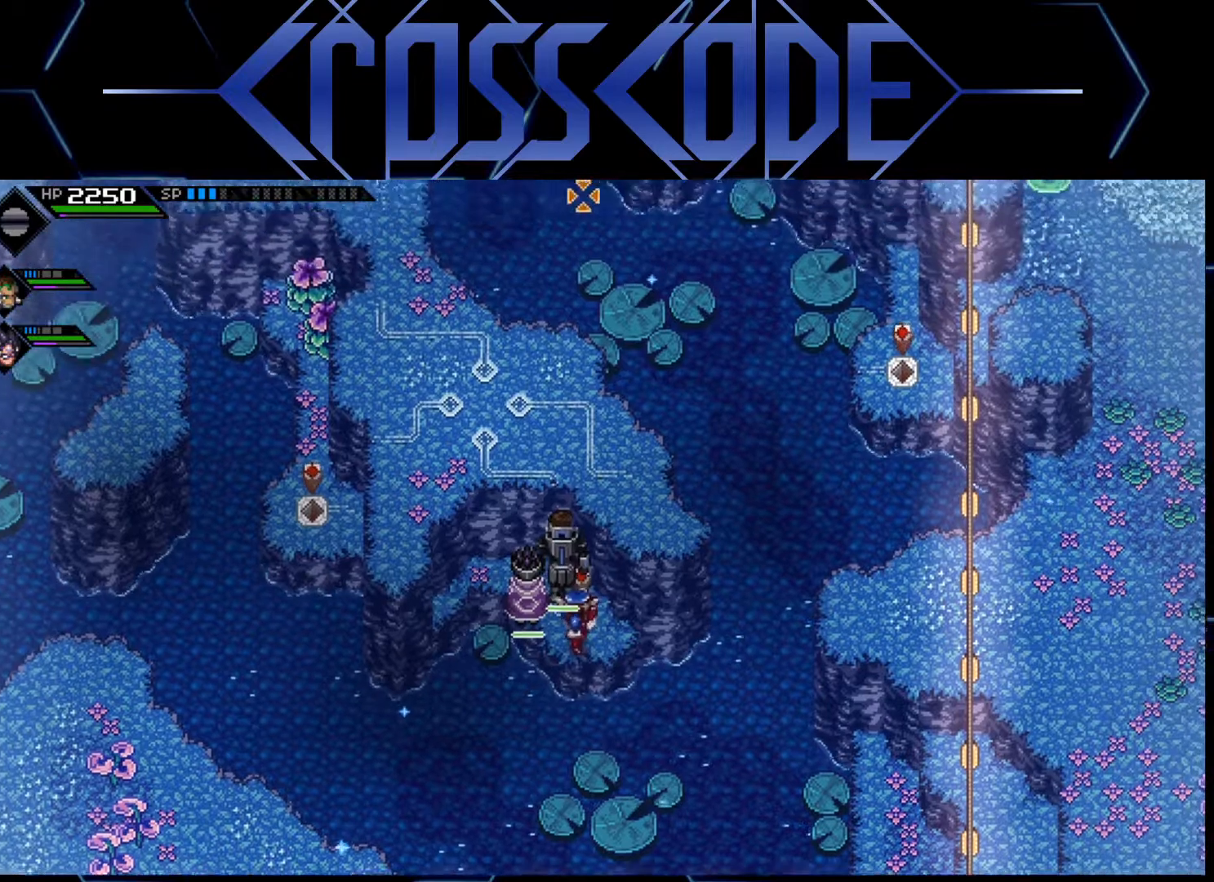
{"buttons": [], "left_stick": "center", "right_stick": "up-left", "events": [[450, "right_stick", "up-left"]]}
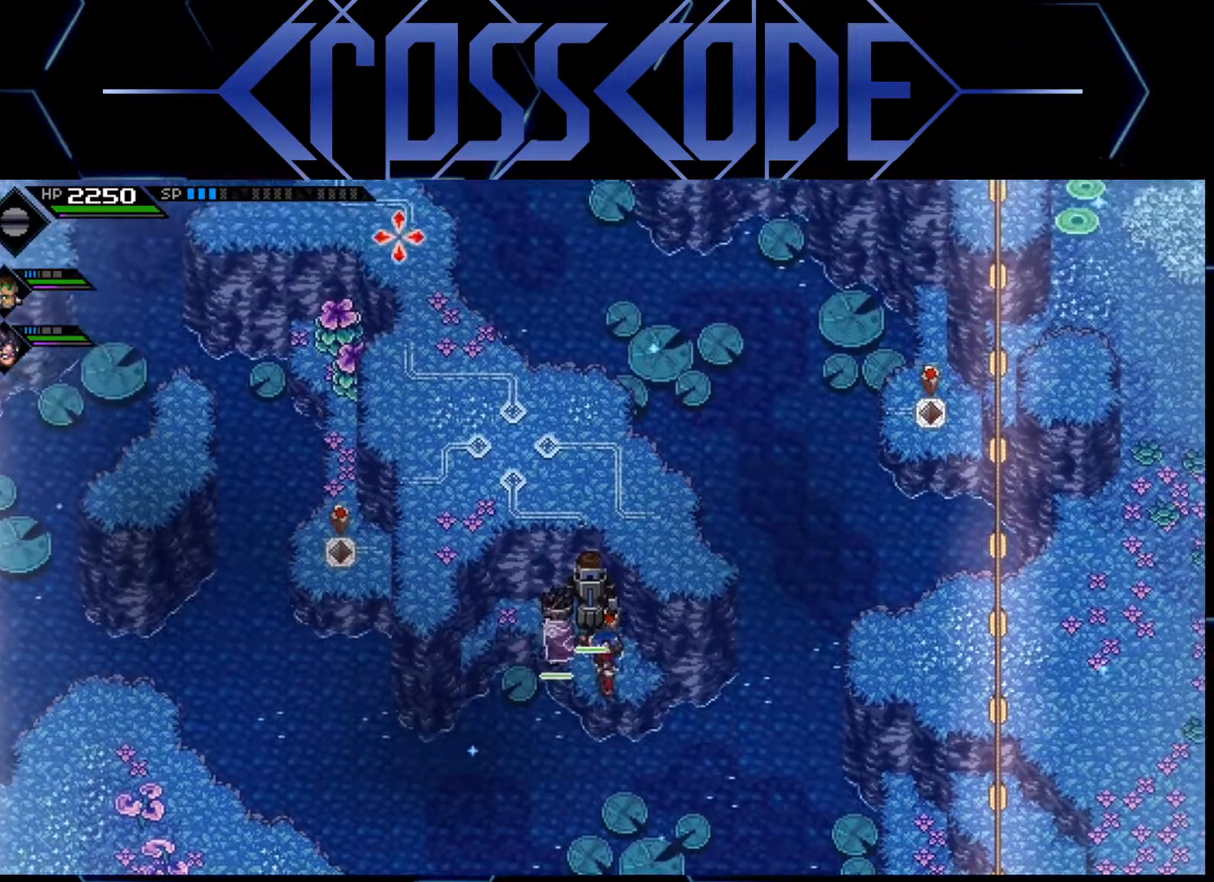
{"buttons": [], "left_stick": "center", "right_stick": "up-left", "events": []}
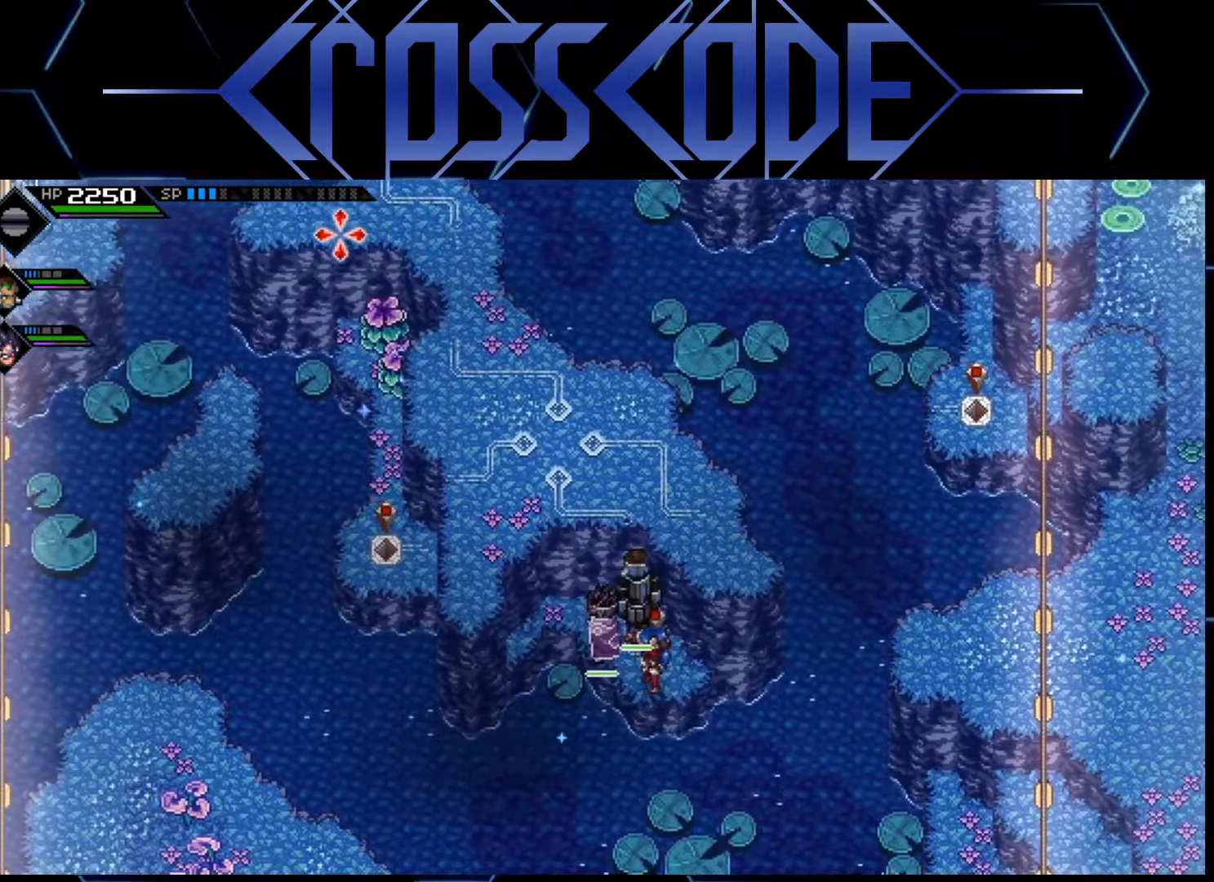
{"buttons": [], "left_stick": "center", "right_stick": "up-left", "events": []}
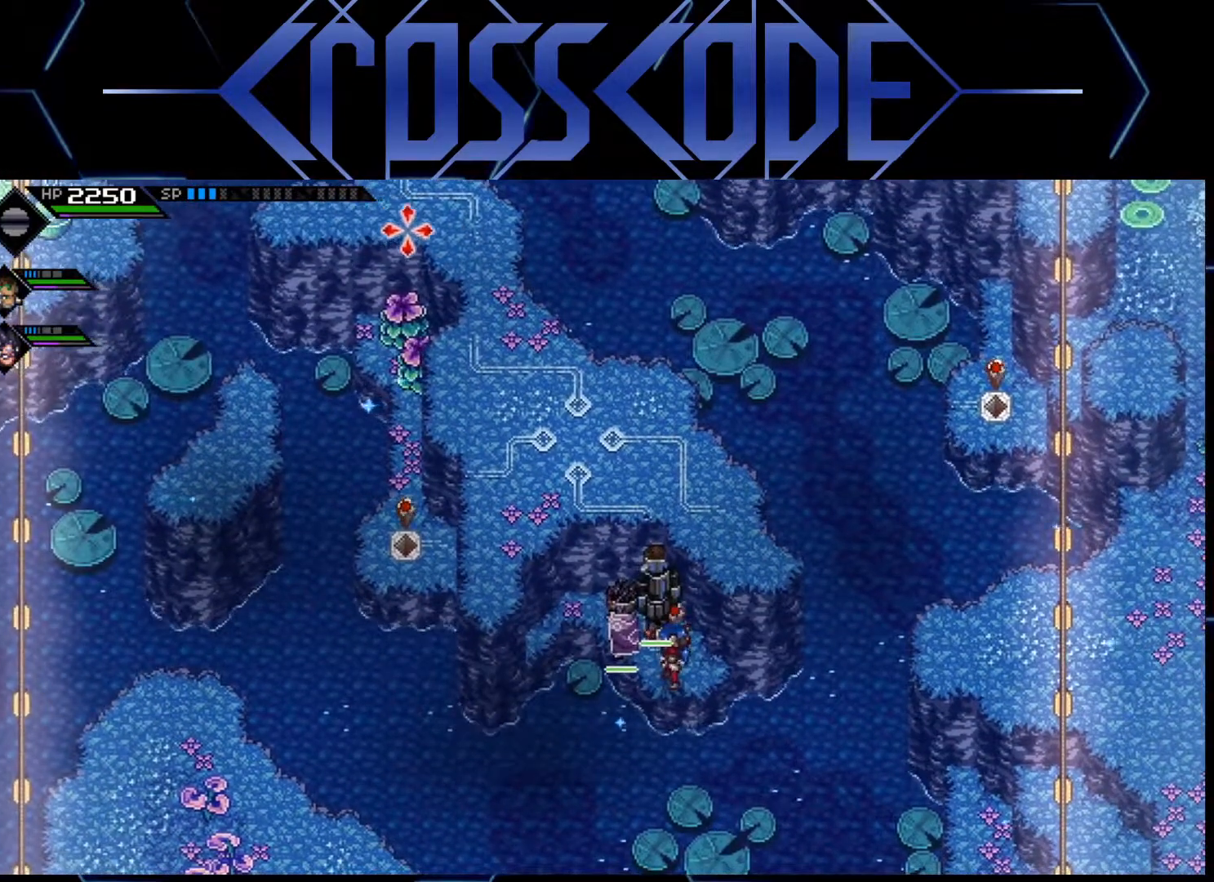
{"buttons": [], "left_stick": "center", "right_stick": "up-left", "events": []}
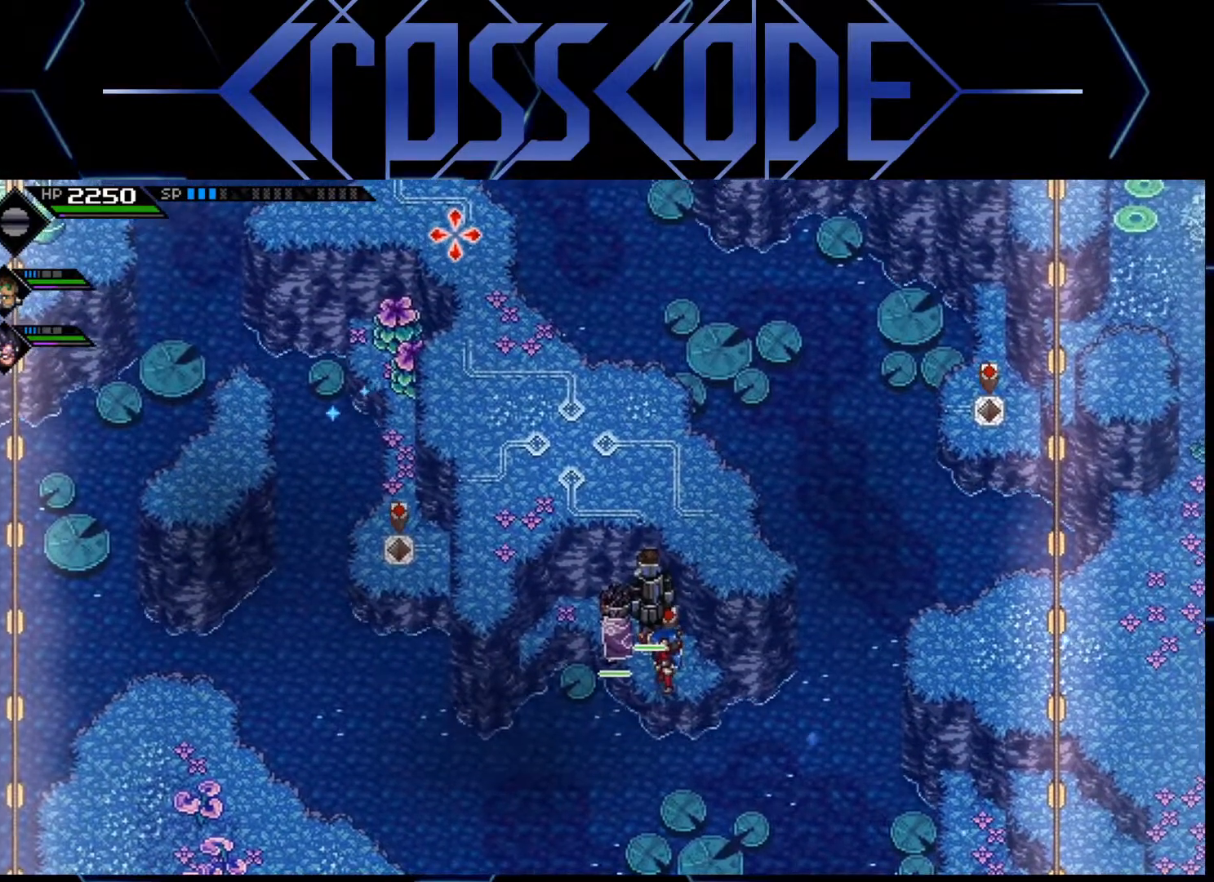
{"buttons": [], "left_stick": "center", "right_stick": "up-left", "events": []}
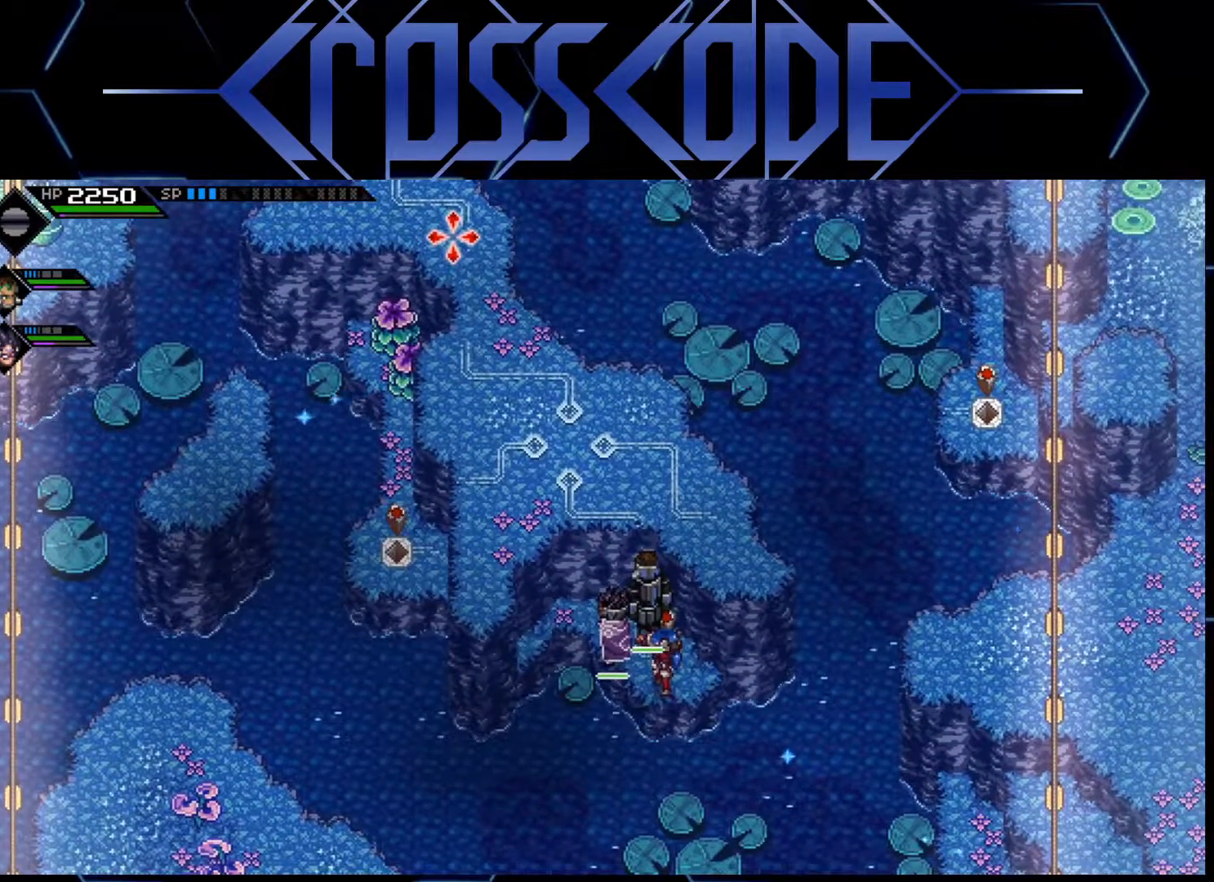
{"buttons": [], "left_stick": "center", "right_stick": "up-left", "events": []}
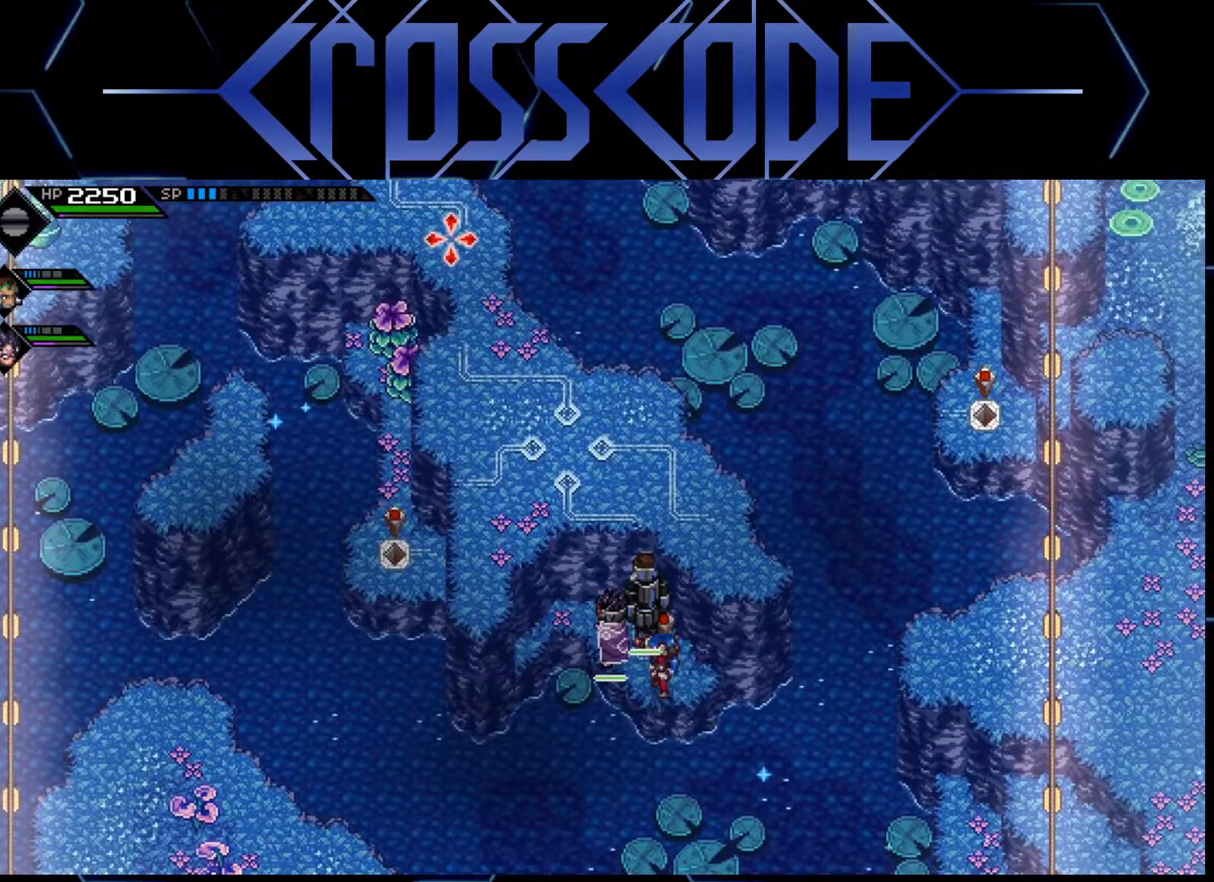
{"buttons": [], "left_stick": "center", "right_stick": "up-left", "events": []}
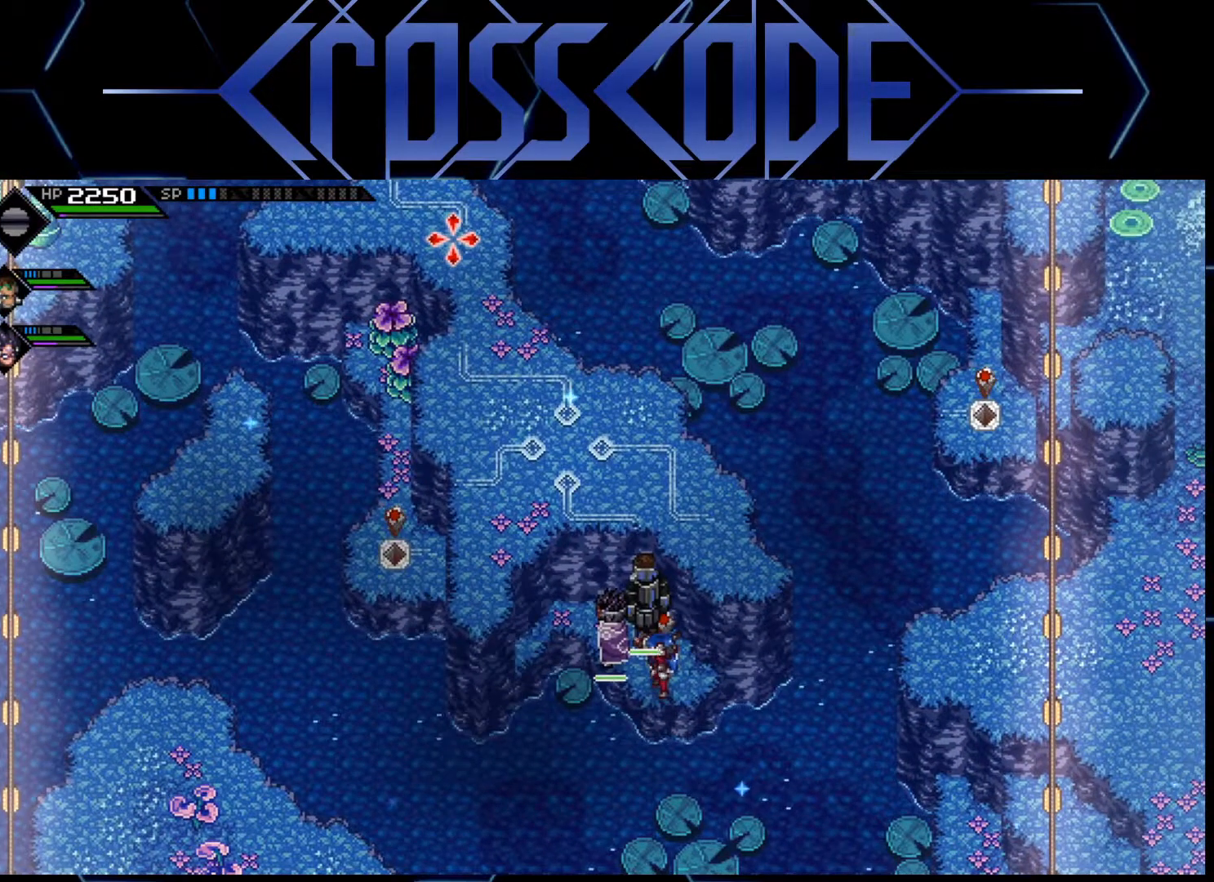
{"buttons": [], "left_stick": "center", "right_stick": "down-left", "events": [[217, "right_stick", "center"], [433, "right_stick", "down-left"]]}
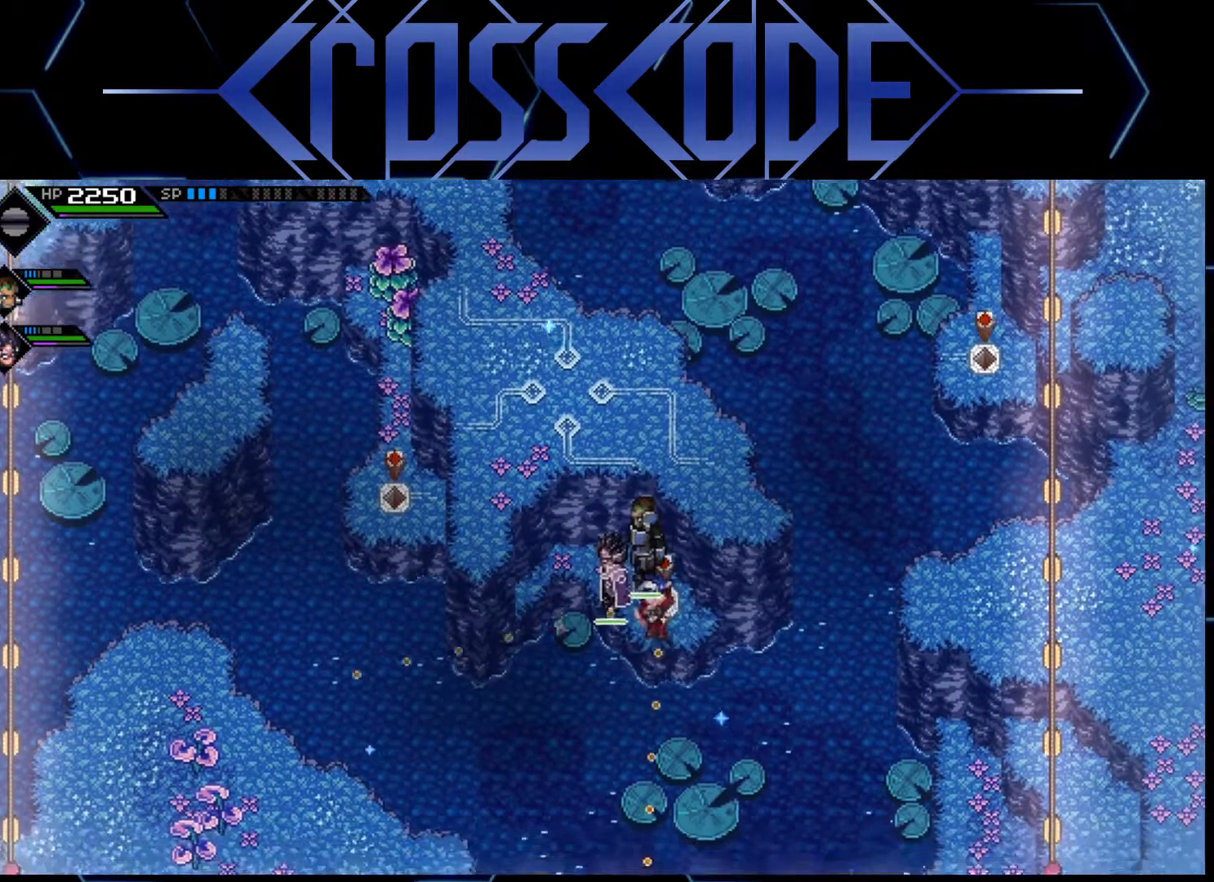
{"buttons": [], "left_stick": "center", "right_stick": "down-left", "events": []}
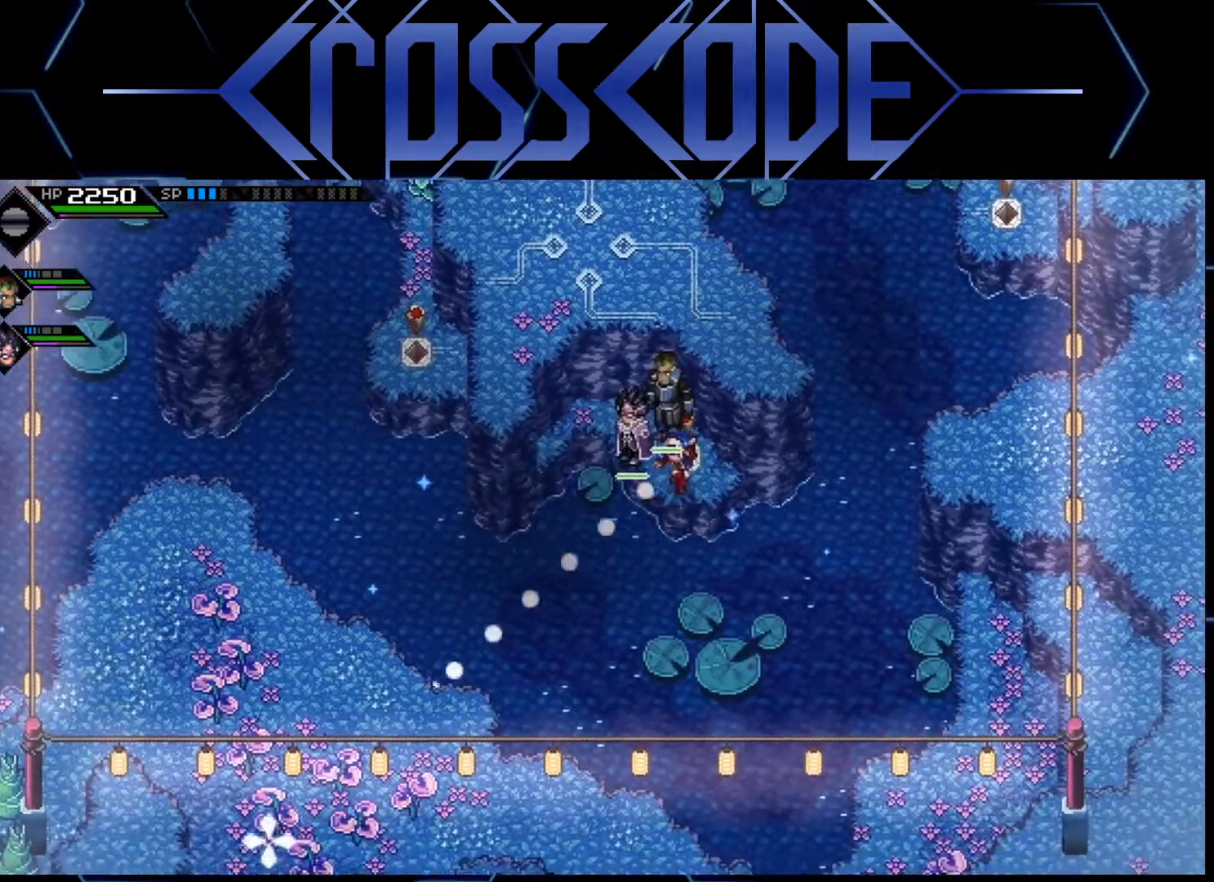
{"buttons": [], "left_stick": "center", "right_stick": "down-left", "events": []}
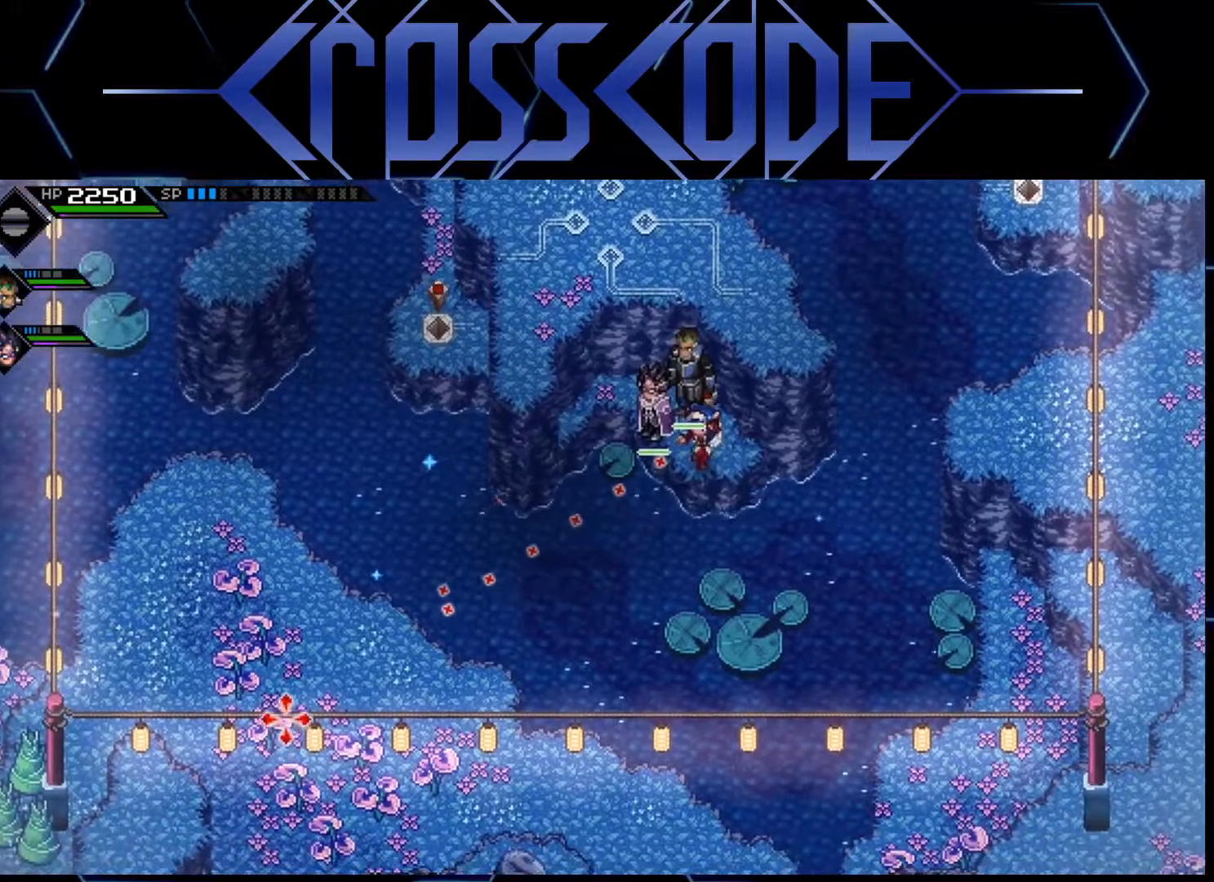
{"buttons": [], "left_stick": "center", "right_stick": "down-left", "events": []}
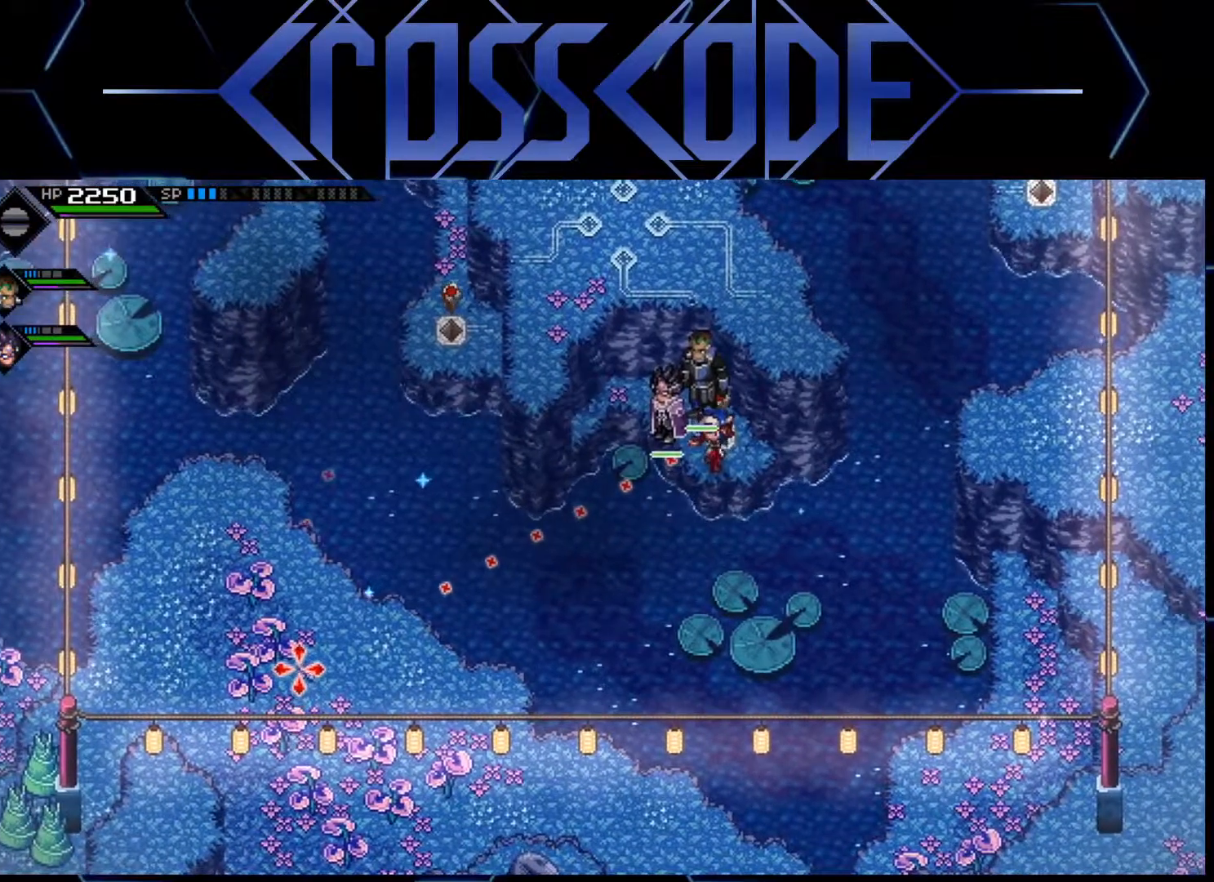
{"buttons": [], "left_stick": "center", "right_stick": "down-left", "events": []}
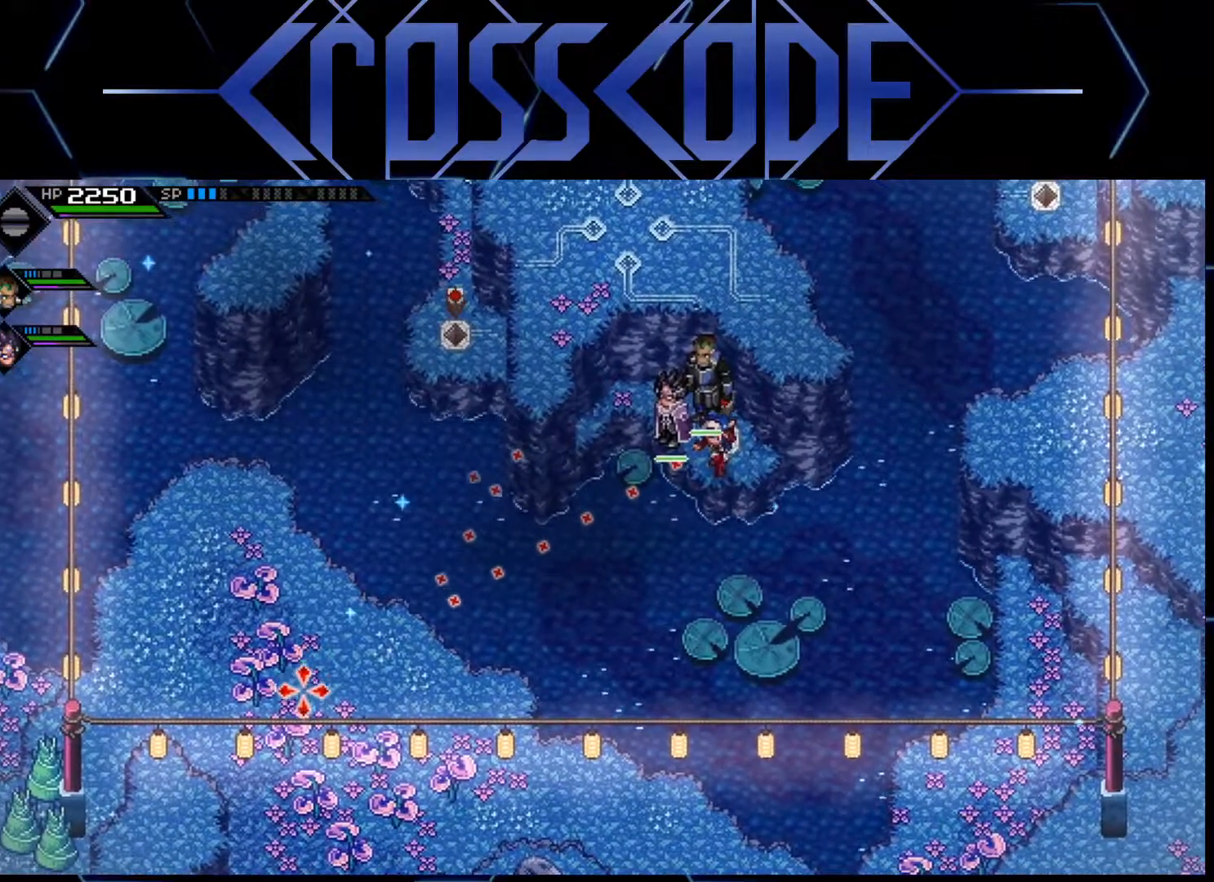
{"buttons": [], "left_stick": "center", "right_stick": "left", "events": [[167, "right_stick", "left"]]}
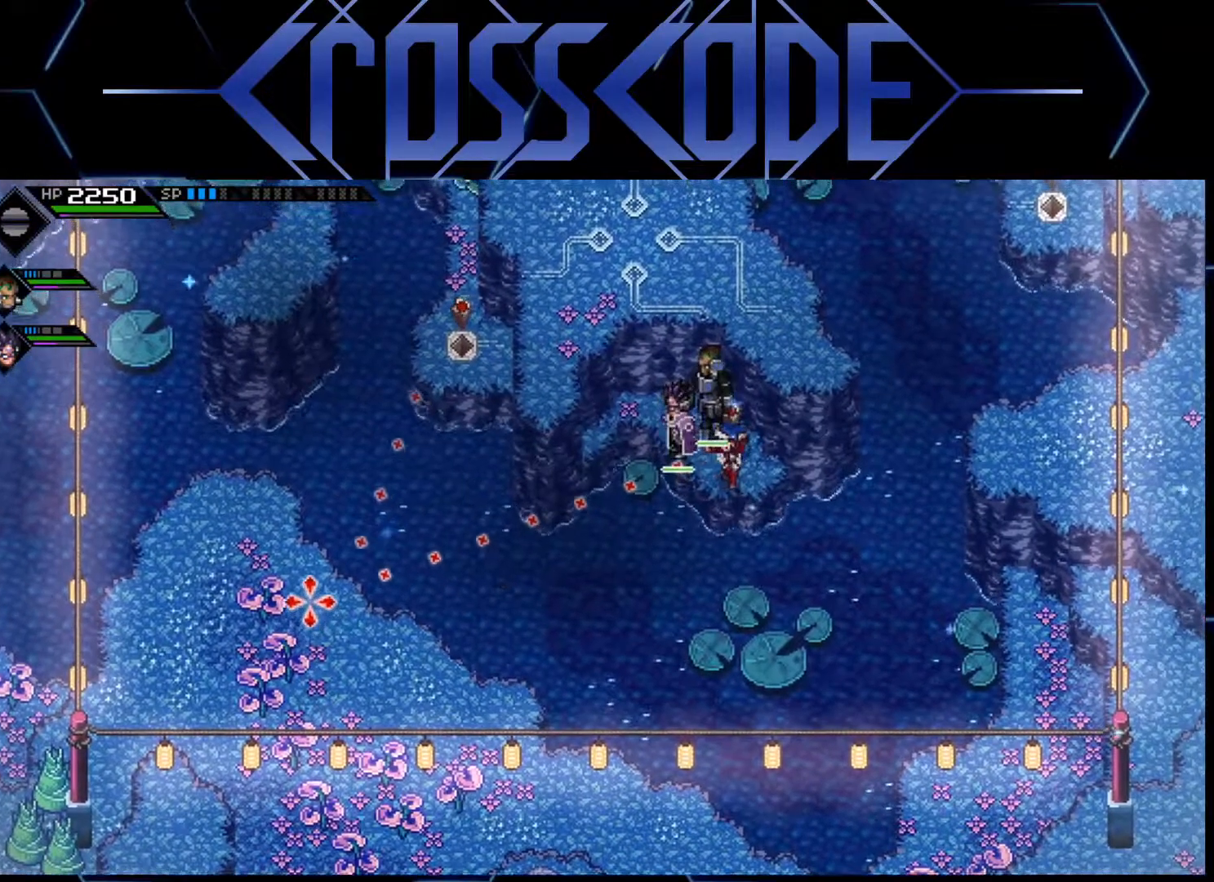
{"buttons": [], "left_stick": "center", "right_stick": "left", "events": []}
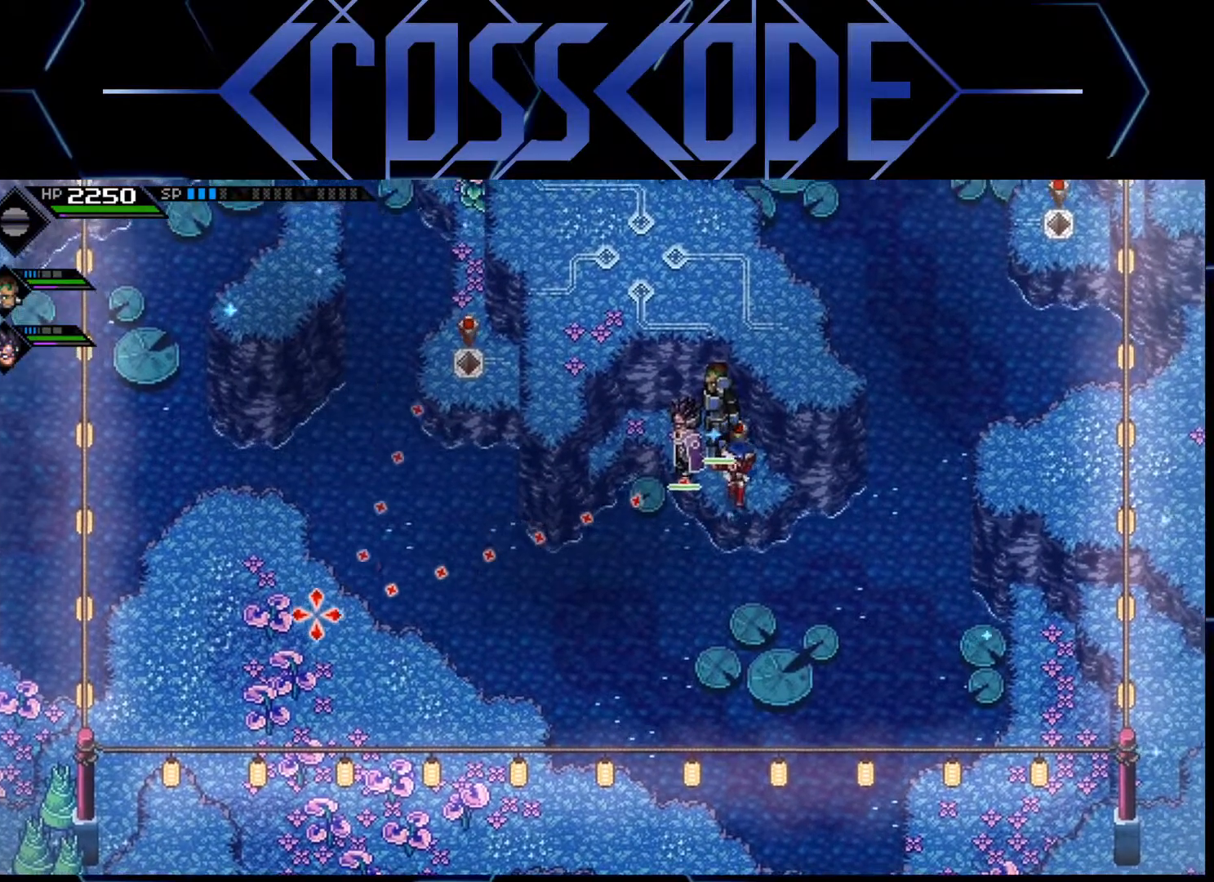
{"buttons": [], "left_stick": "center", "right_stick": "left", "events": []}
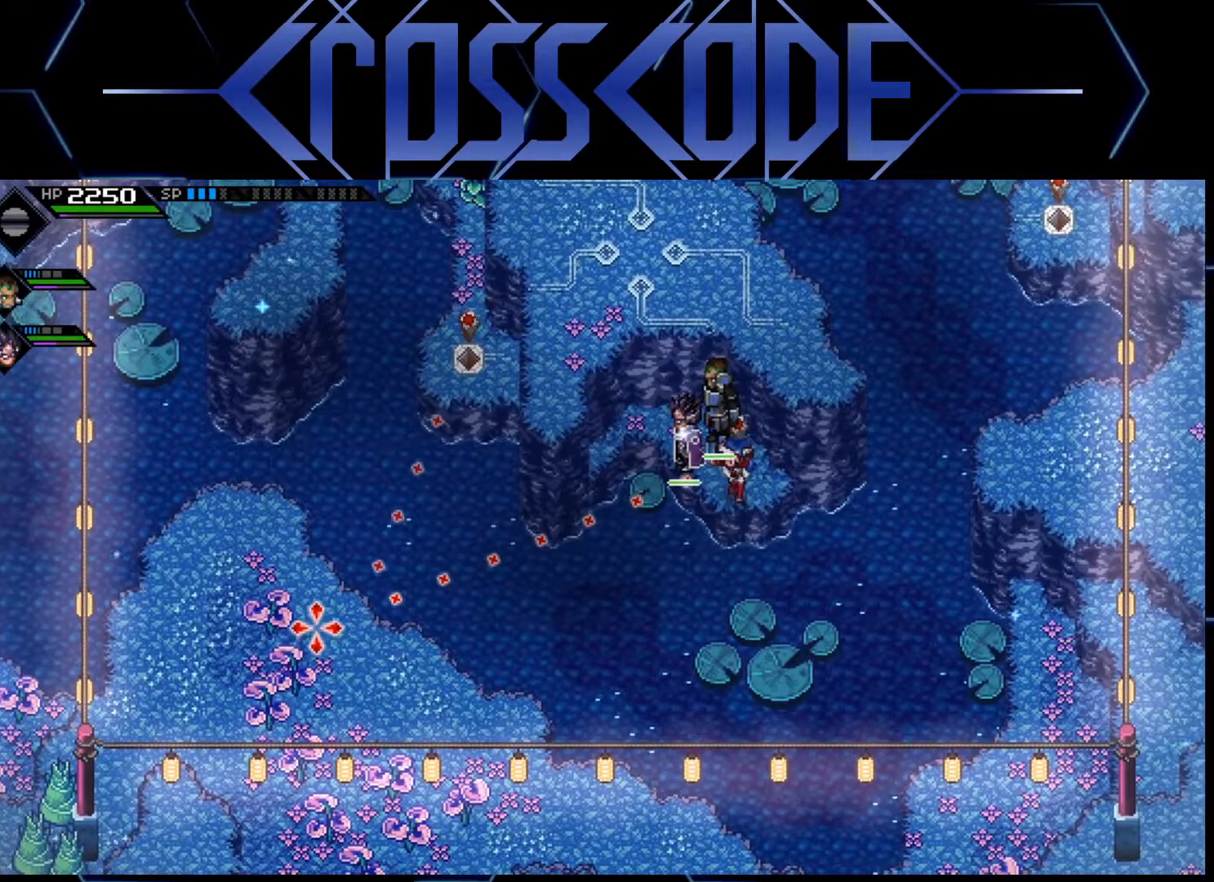
{"buttons": [], "left_stick": "center", "right_stick": "center", "events": [[167, "R1", "down"], [267, "R1", "up"], [383, "right_stick", "center"]]}